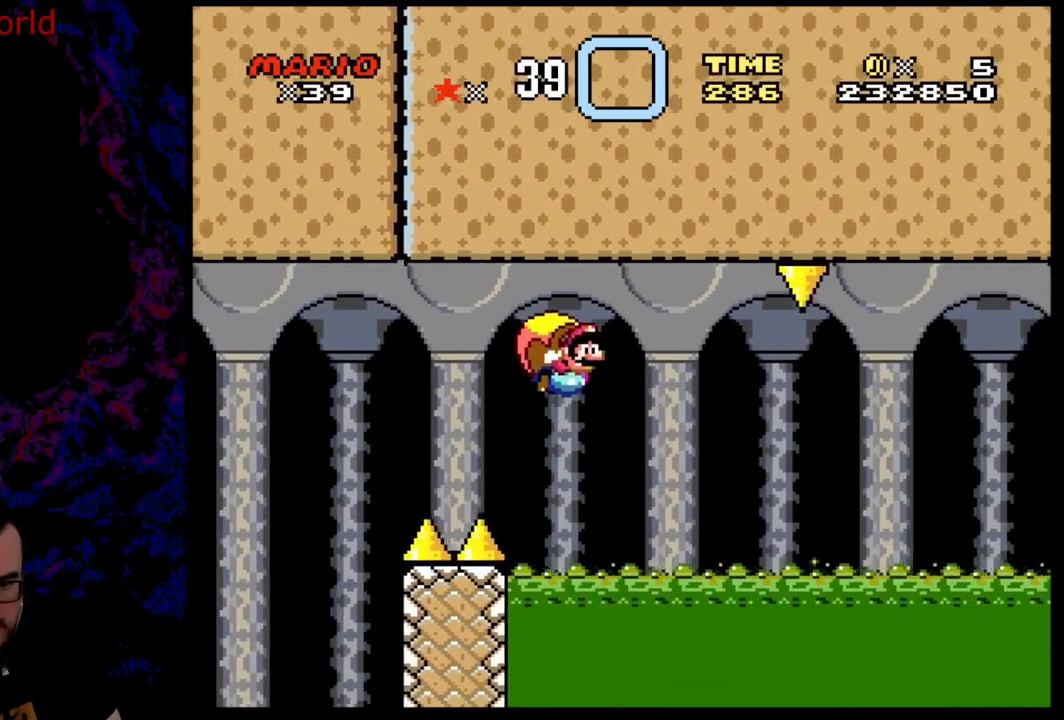
Gameplay with a controller (Nintendo layout); each line is a JSON object with the inputs held at the frame after it (dt_ms = milliseconds from this image to that frame). "events" lists button and stick changes between this image and that frame as [ms after this image, input, new state], when the widget could be followed in between. Not read: L3 R3.
{"dt_ms": 500, "buttons": ["B", "Y", "DPAD_LEFT"], "events": [[500, "DPAD_LEFT", "down"]]}
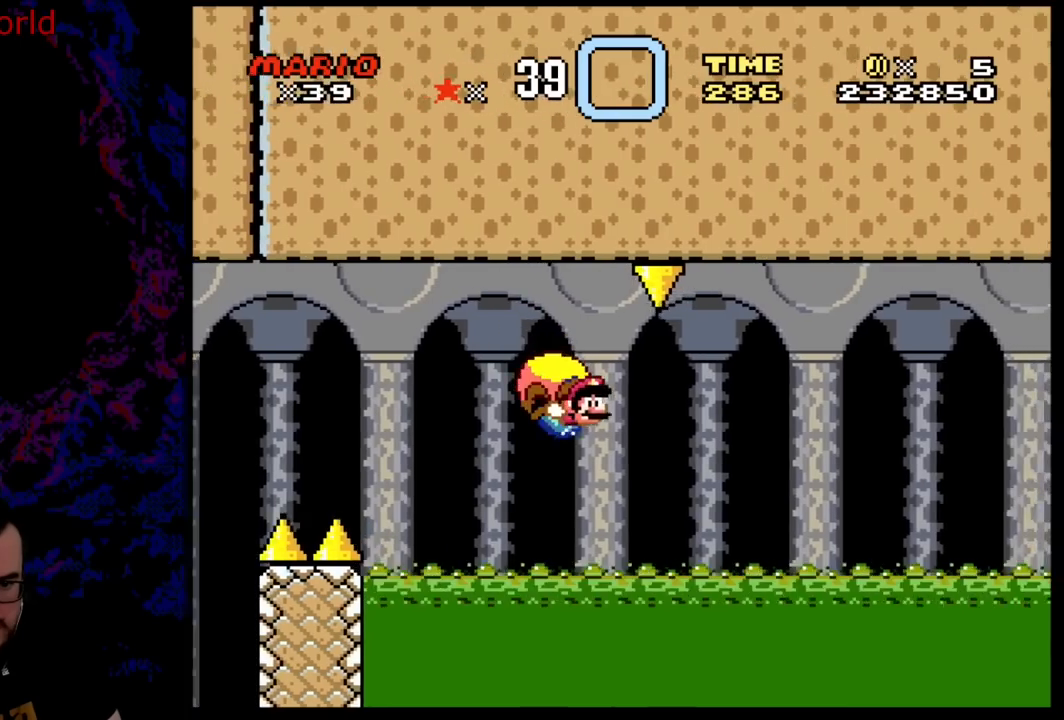
{"dt_ms": 1000, "buttons": ["Y", "DPAD_LEFT"], "events": [[150, "DPAD_LEFT", "up"], [917, "DPAD_LEFT", "down"], [950, "B", "up"]]}
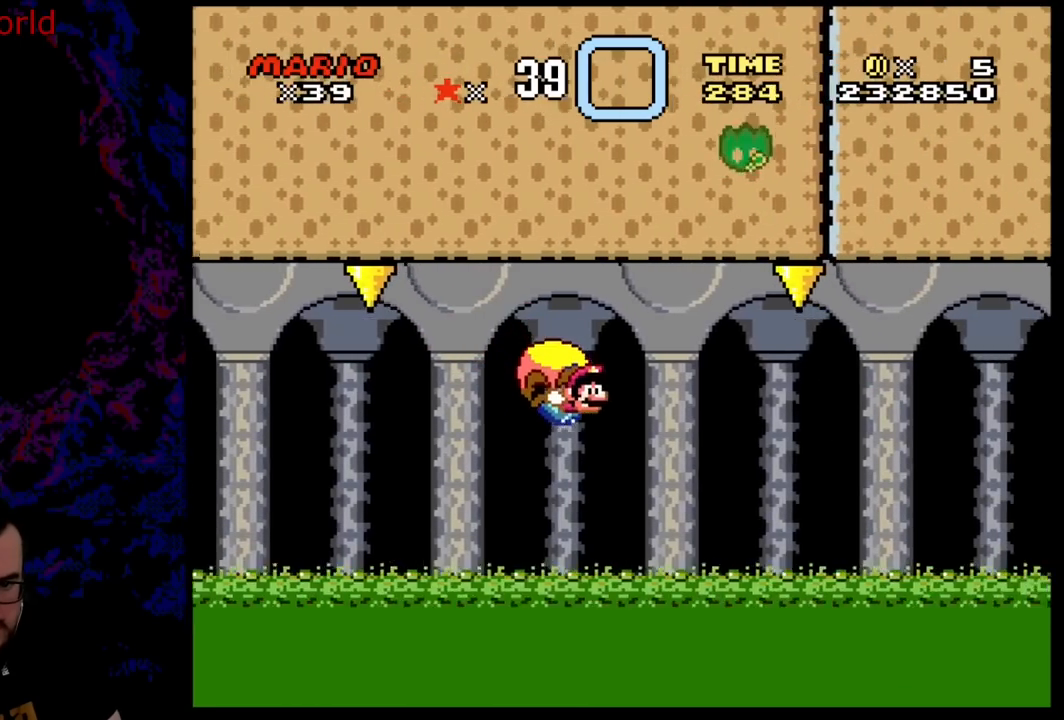
{"dt_ms": 500, "buttons": ["B", "Y"], "events": [[33, "B", "down"], [167, "B", "up"], [233, "B", "down"], [467, "DPAD_LEFT", "up"]]}
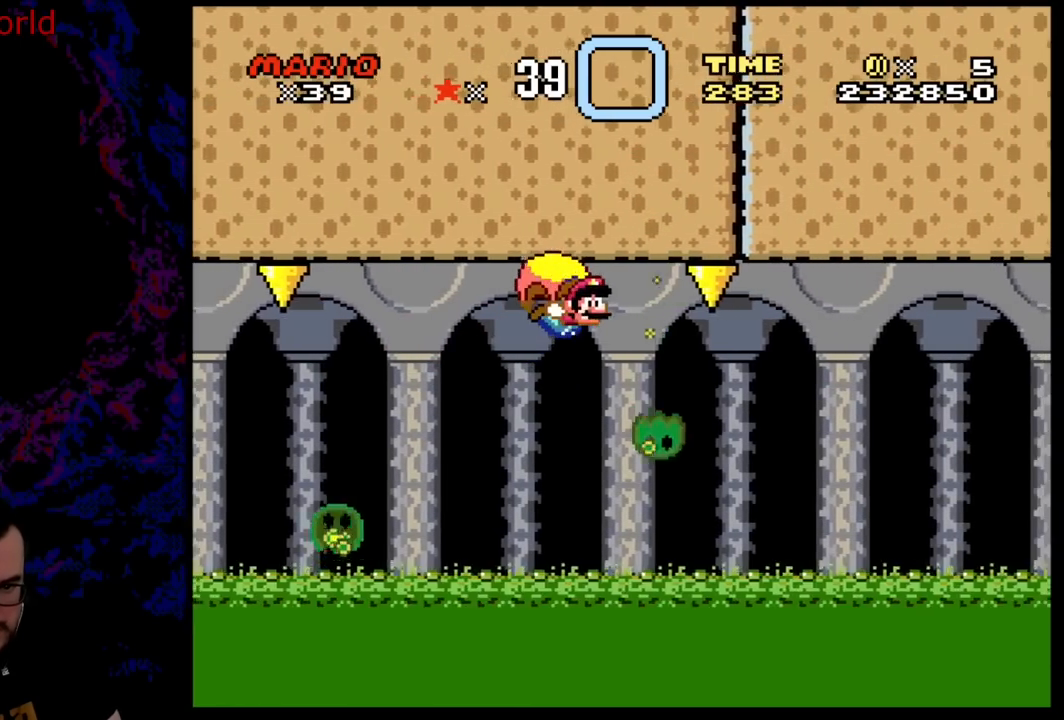
{"dt_ms": 500, "buttons": ["B", "Y", "DPAD_LEFT"], "events": [[383, "DPAD_LEFT", "down"]]}
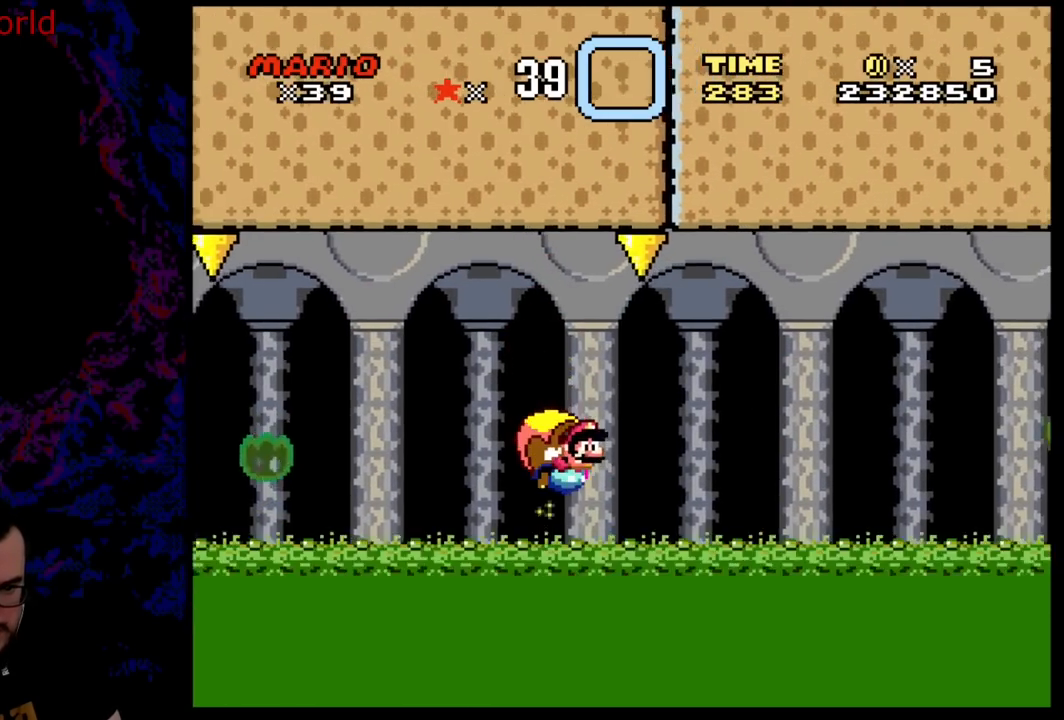
{"dt_ms": 500, "buttons": ["B", "Y"], "events": [[67, "DPAD_LEFT", "up"], [217, "DPAD_RIGHT", "down"], [267, "DPAD_RIGHT", "up"]]}
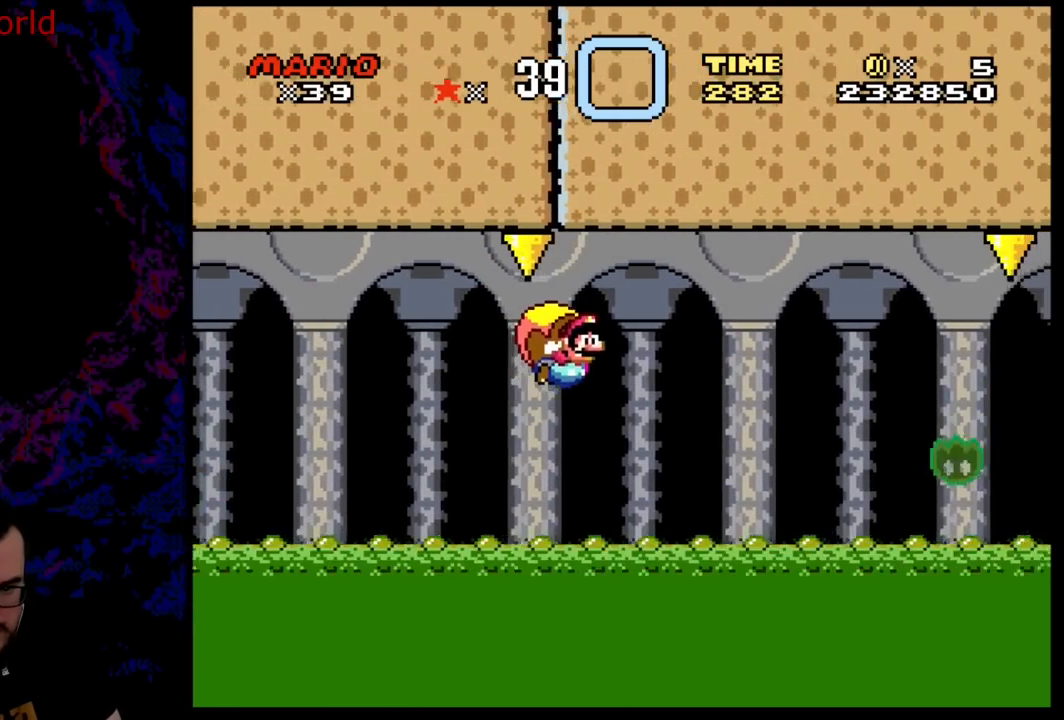
{"dt_ms": 500, "buttons": ["B", "Y", "DPAD_LEFT"], "events": [[400, "DPAD_LEFT", "down"]]}
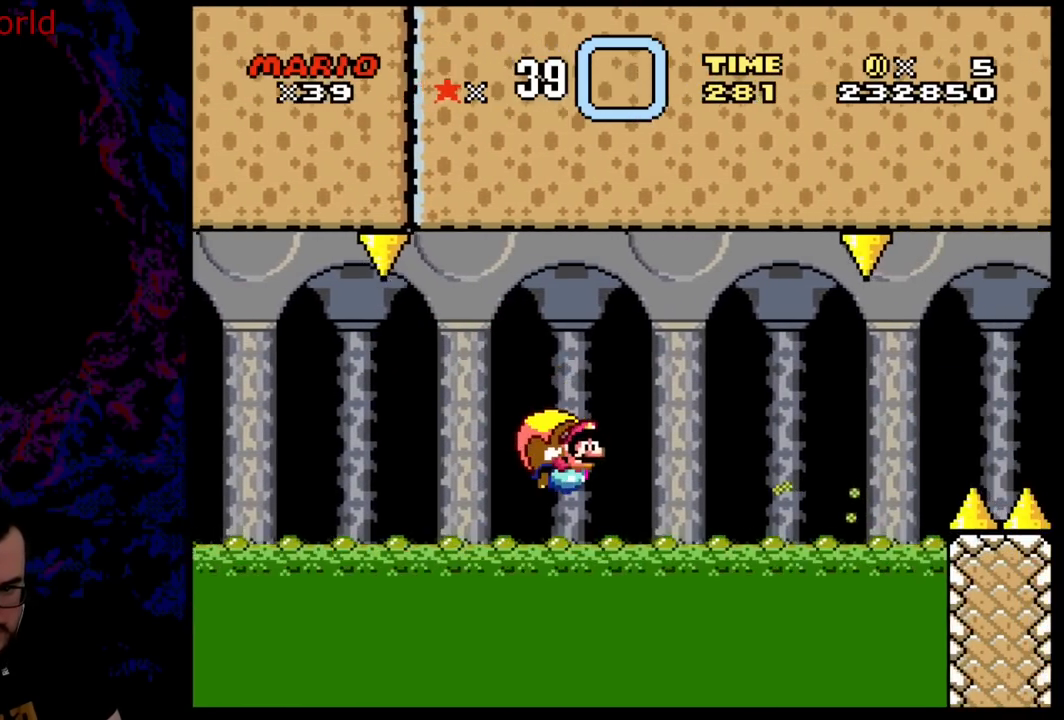
{"dt_ms": 500, "buttons": ["B", "Y"], "events": [[117, "DPAD_LEFT", "up"]]}
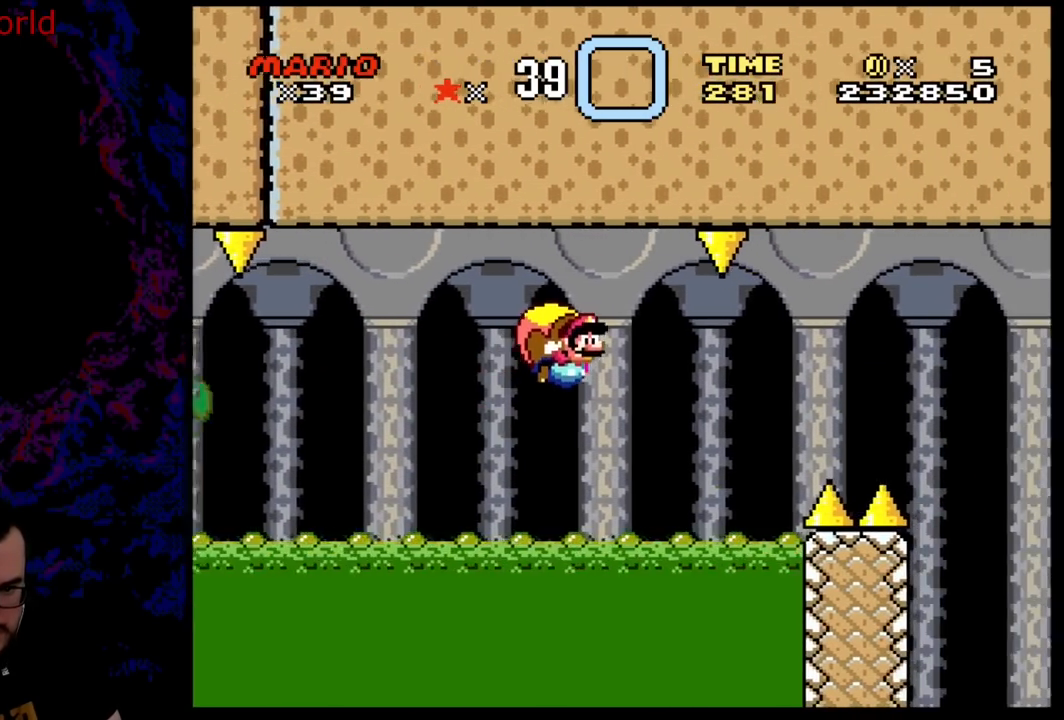
{"dt_ms": 500, "buttons": ["B", "Y", "DPAD_LEFT"], "events": [[400, "DPAD_LEFT", "down"]]}
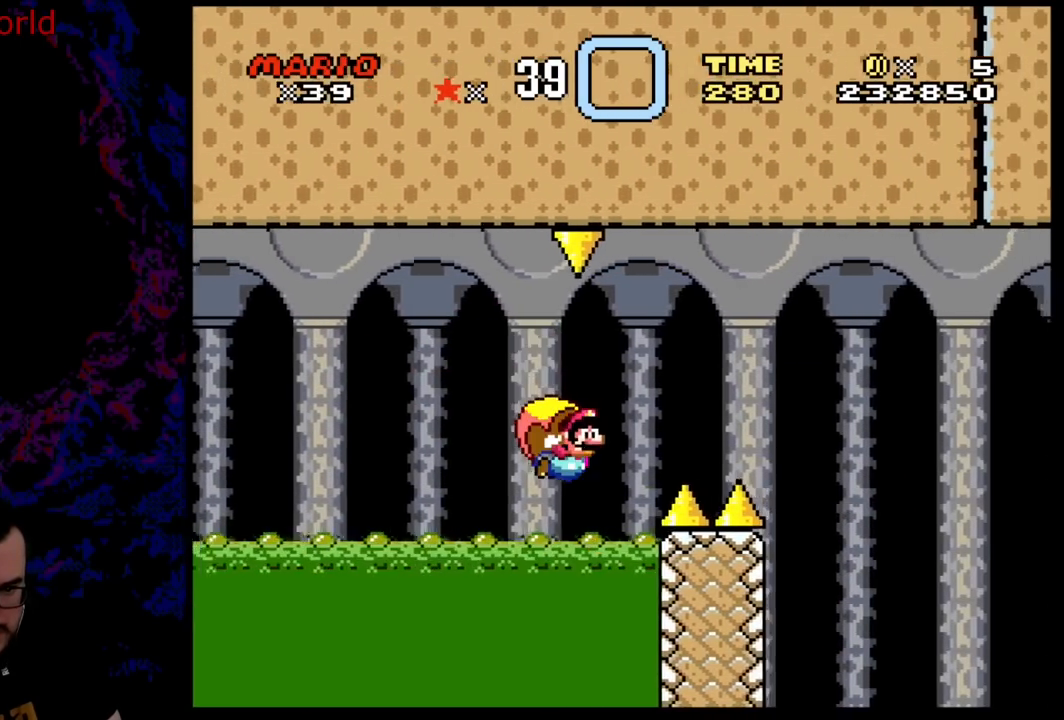
{"dt_ms": 500, "buttons": ["B", "Y", "DPAD_LEFT"], "events": [[133, "B", "up"], [217, "B", "down"]]}
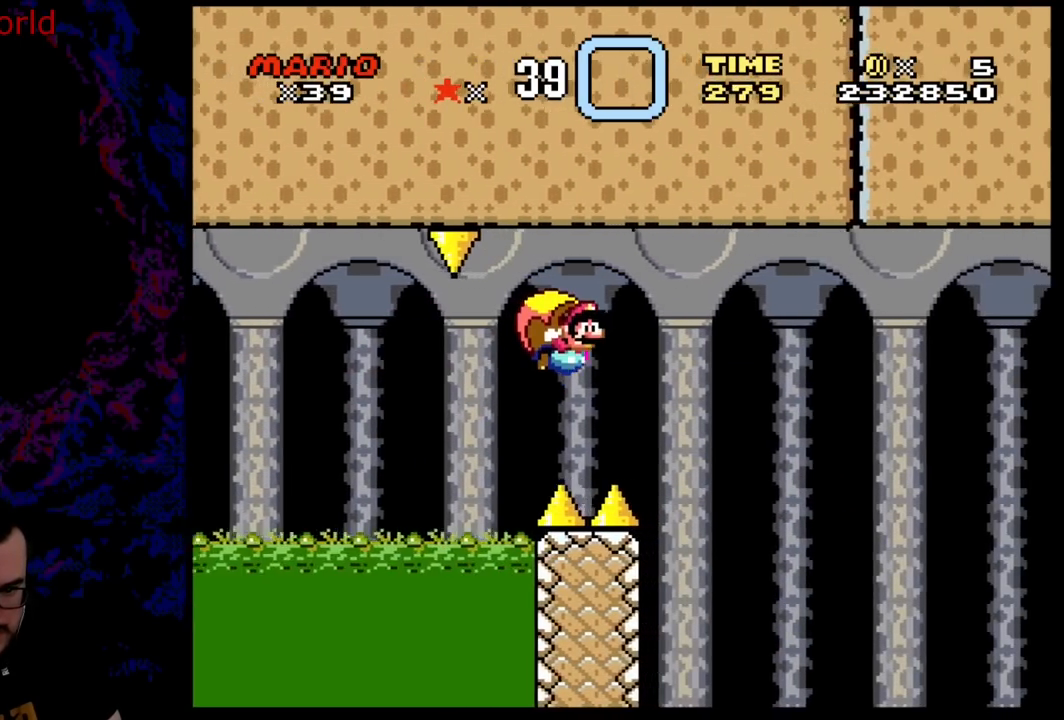
{"dt_ms": 500, "buttons": ["B", "Y", "DPAD_RIGHT"], "events": [[183, "DPAD_LEFT", "up"], [317, "DPAD_RIGHT", "down"]]}
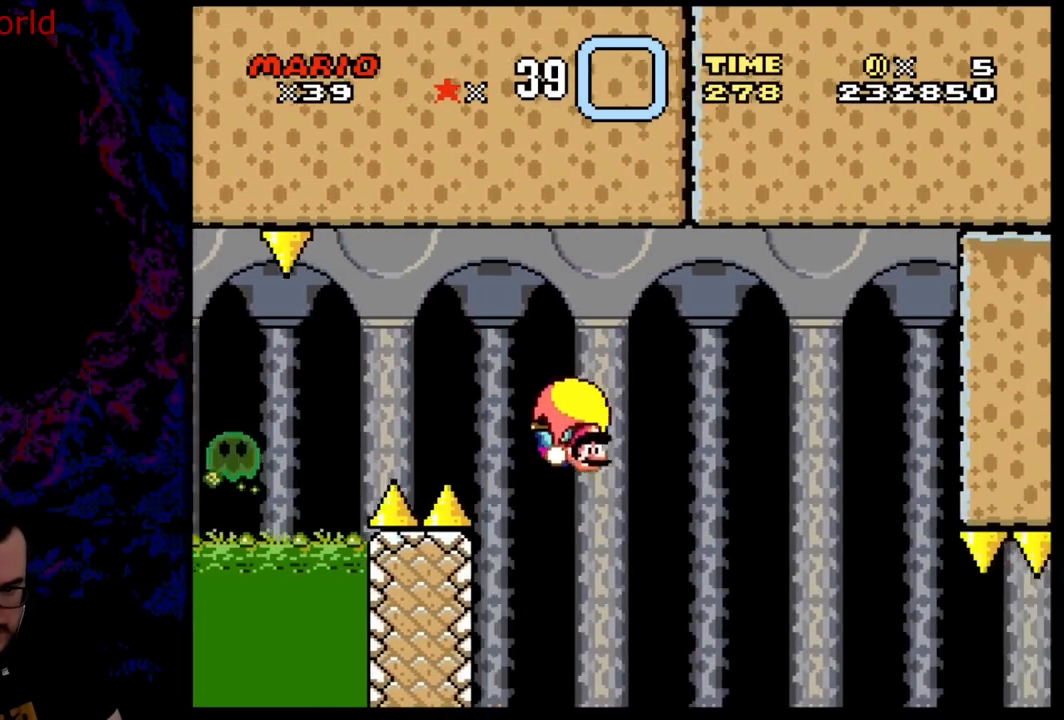
{"dt_ms": 500, "buttons": ["B", "Y", "DPAD_LEFT"], "events": [[500, "DPAD_LEFT", "down"], [500, "DPAD_RIGHT", "up"]]}
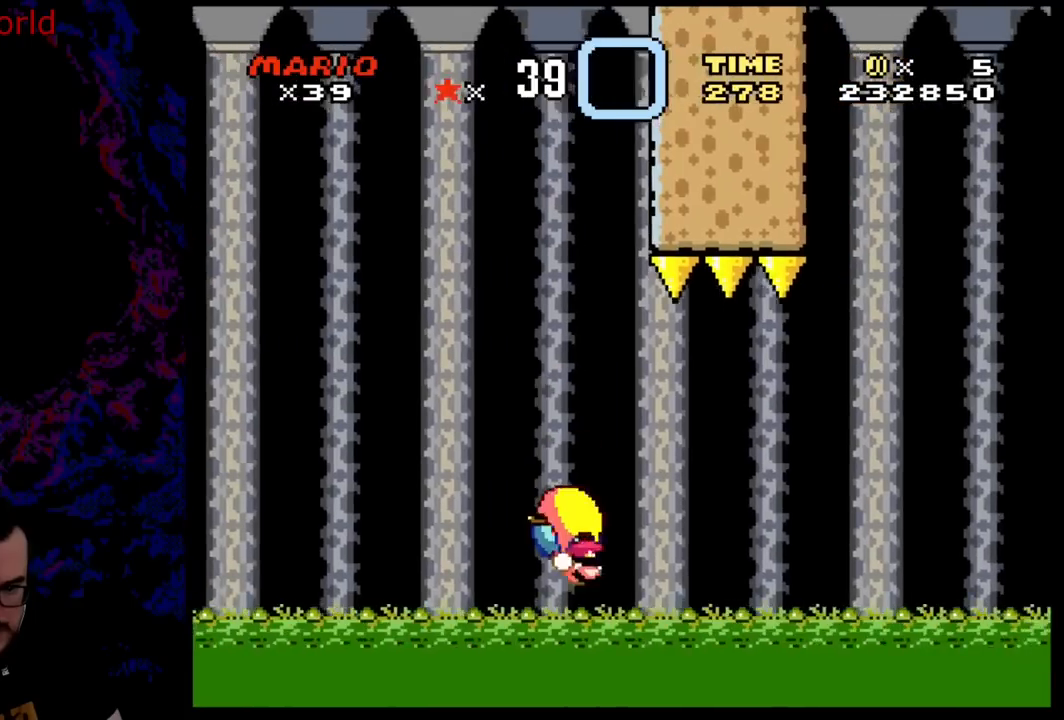
{"dt_ms": 500, "buttons": ["B", "Y", "DPAD_LEFT"], "events": []}
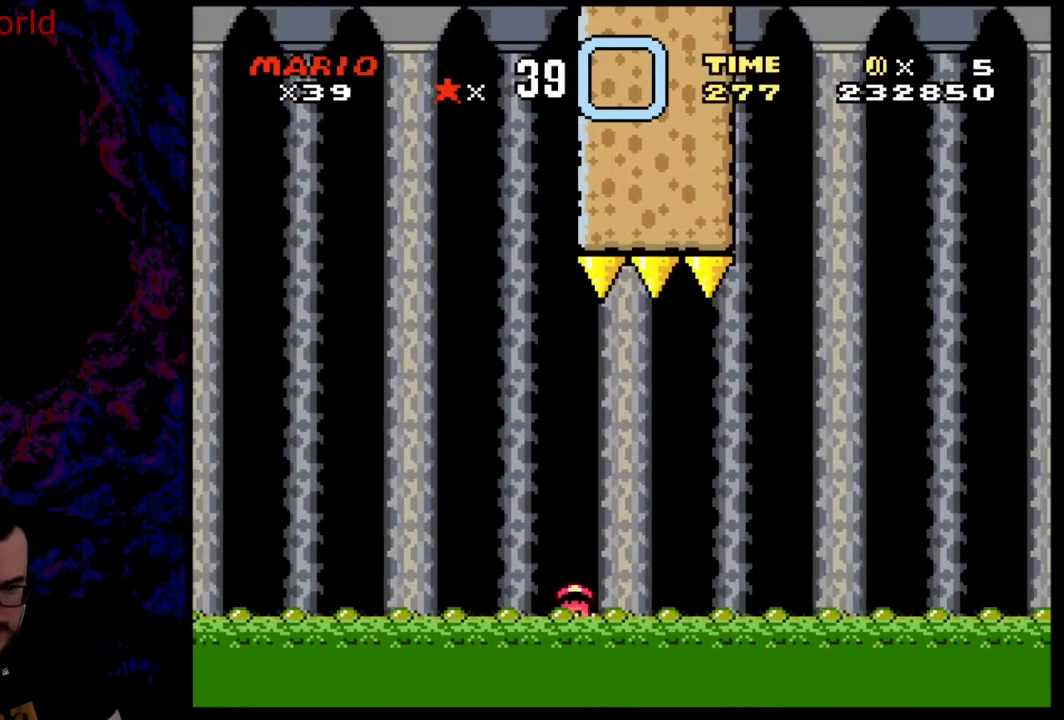
{"dt_ms": 500, "buttons": ["B", "Y"], "events": [[433, "DPAD_LEFT", "up"]]}
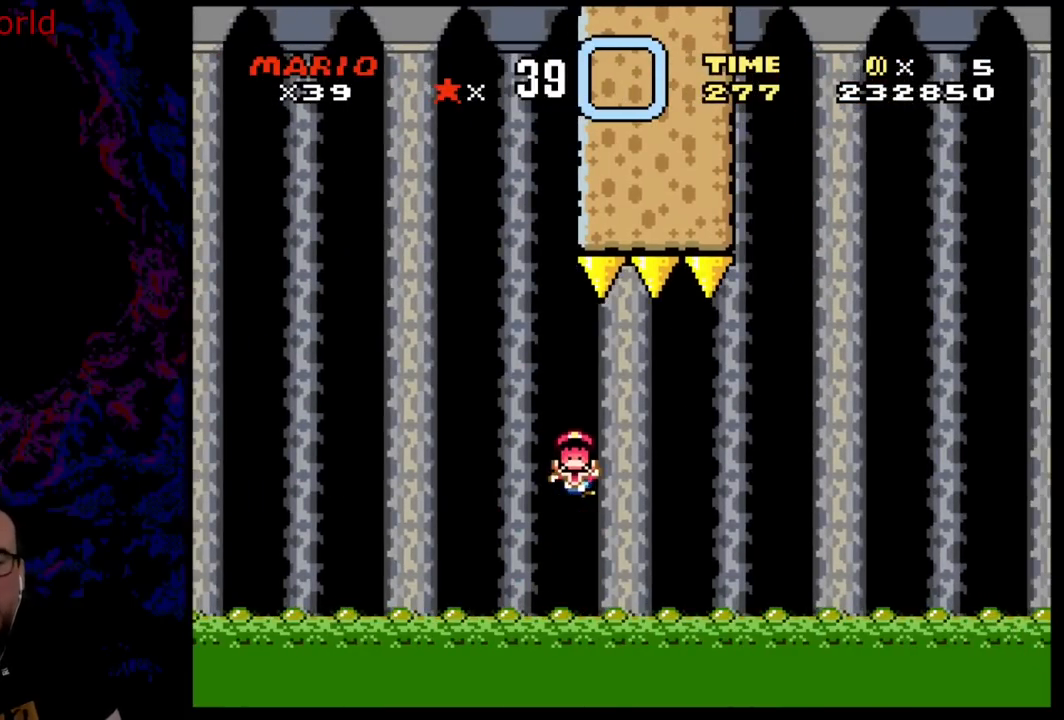
{"dt_ms": 500, "buttons": [], "events": [[433, "B", "up"], [500, "Y", "up"]]}
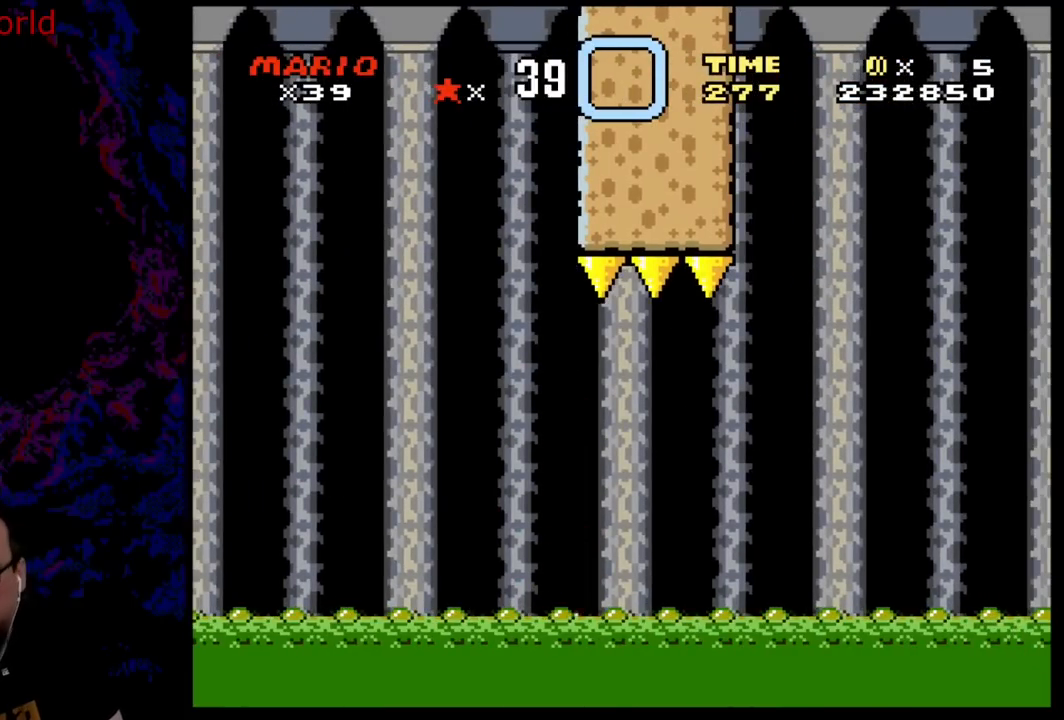
{"dt_ms": 500, "buttons": [], "events": []}
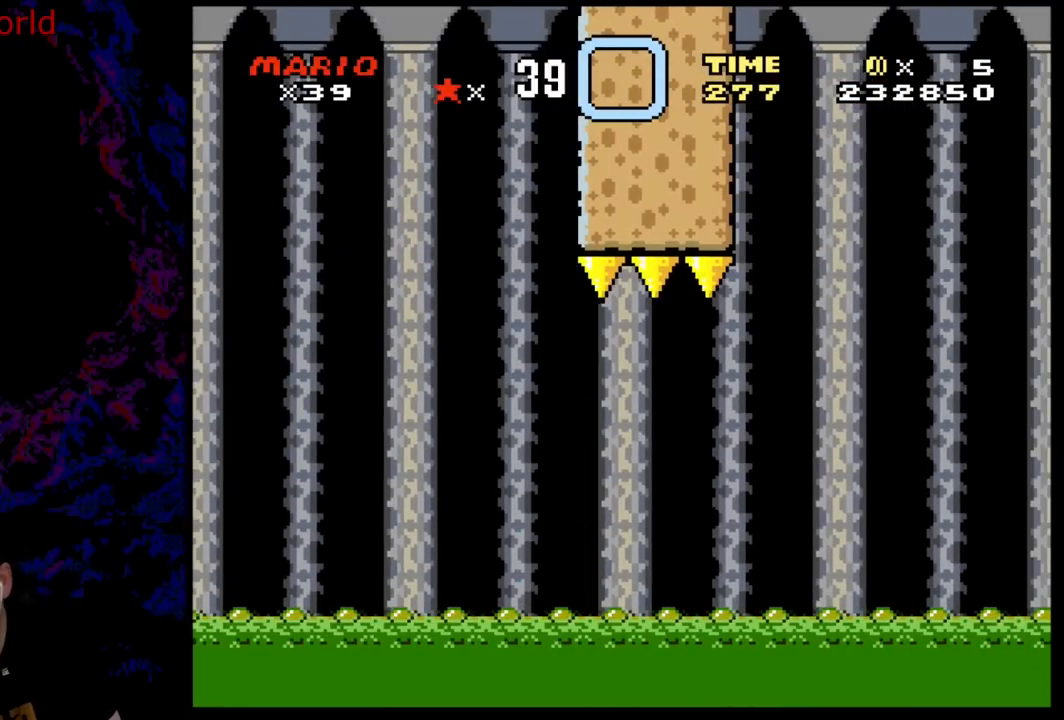
{"dt_ms": 500, "buttons": [], "events": []}
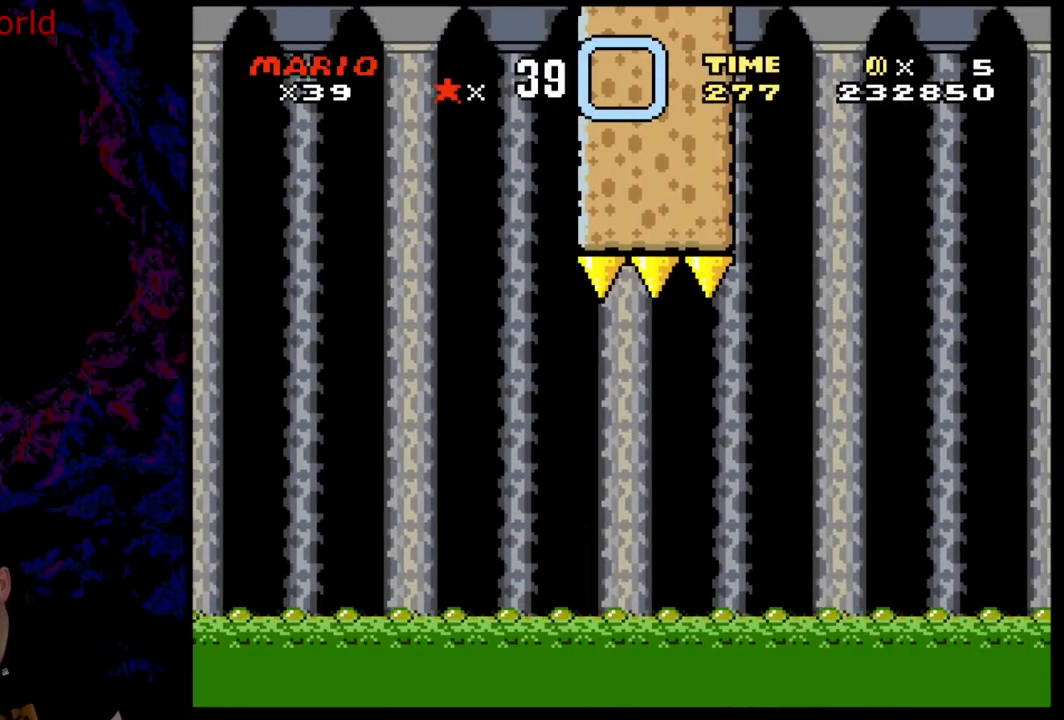
{"dt_ms": 500, "buttons": [], "events": []}
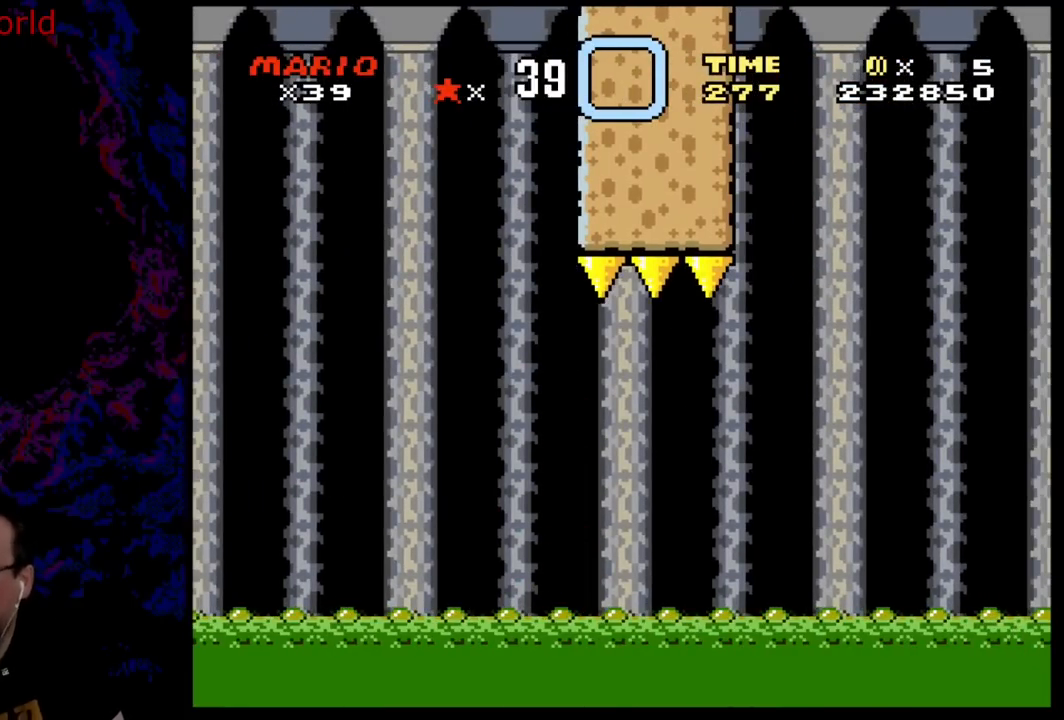
{"dt_ms": 500, "buttons": ["B", "Y", "DPAD_LEFT"], "events": [[17, "B", "down"], [17, "DPAD_LEFT", "down"], [17, "Y", "down"], [67, "DPAD_LEFT", "up"], [217, "B", "up"], [250, "DPAD_LEFT", "down"], [367, "B", "down"]]}
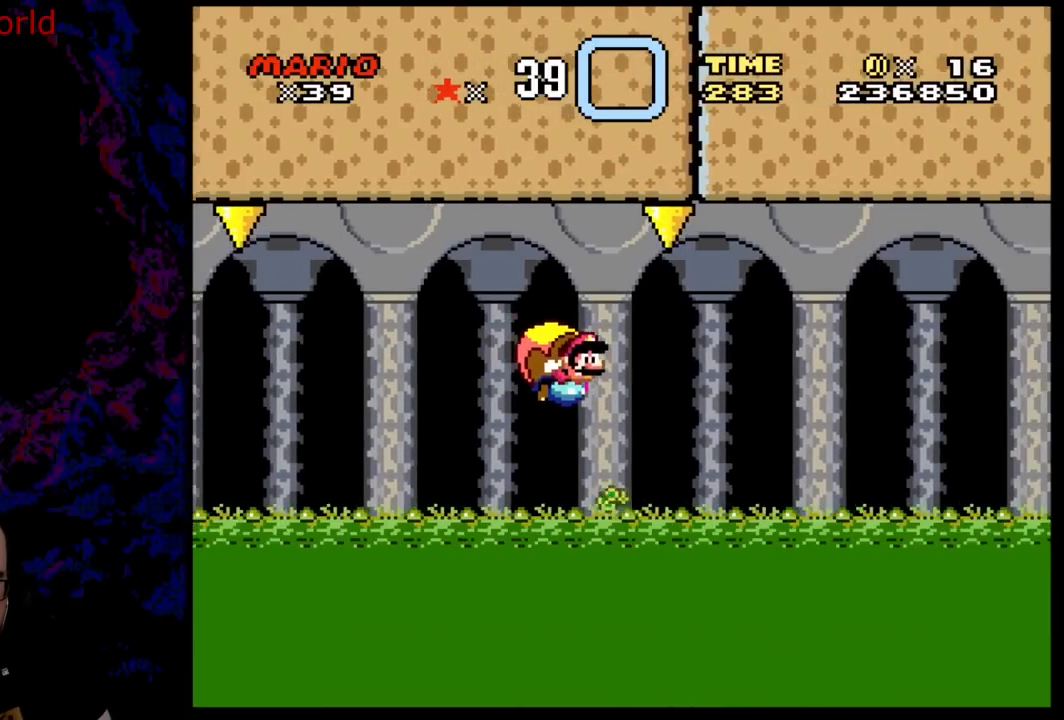
{"dt_ms": 500, "buttons": ["B", "Y"], "events": [[167, "DPAD_LEFT", "up"]]}
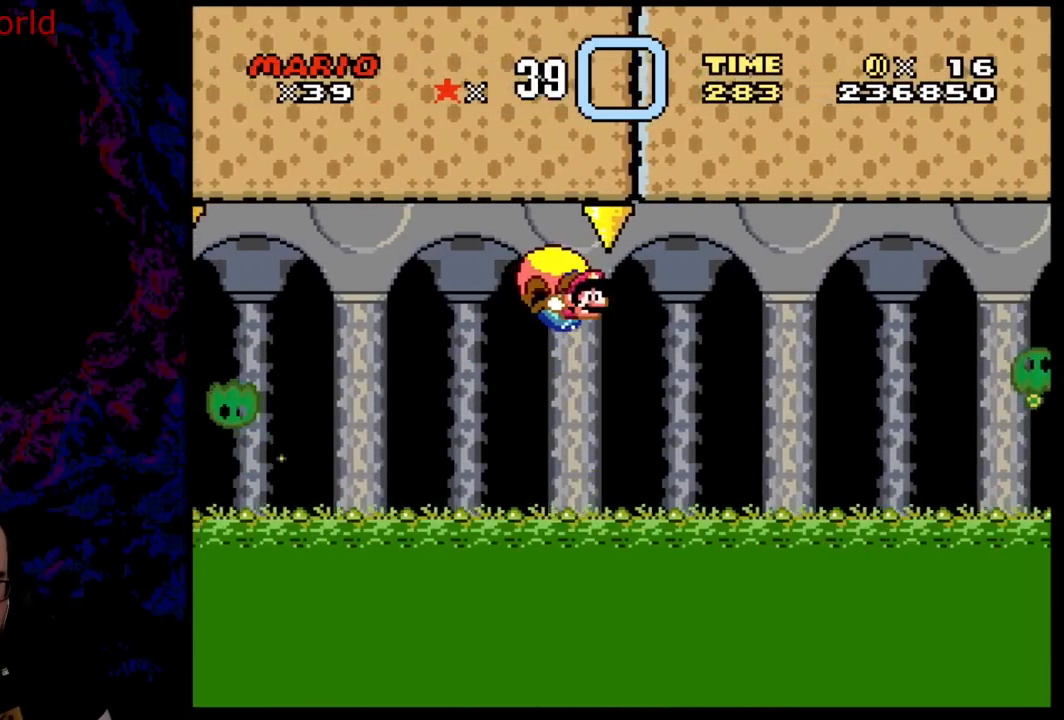
{"dt_ms": 500, "buttons": ["B", "Y", "DPAD_LEFT"], "events": [[300, "DPAD_LEFT", "down"]]}
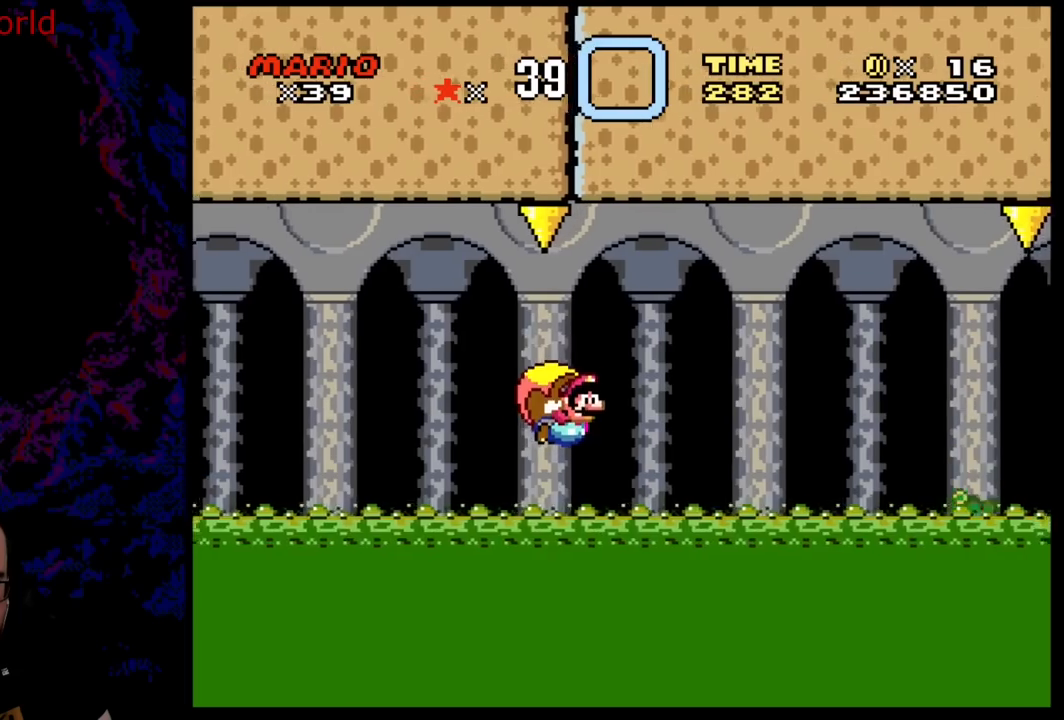
{"dt_ms": 500, "buttons": ["B", "Y"], "events": [[17, "DPAD_LEFT", "up"], [100, "DPAD_RIGHT", "down"], [200, "DPAD_RIGHT", "up"]]}
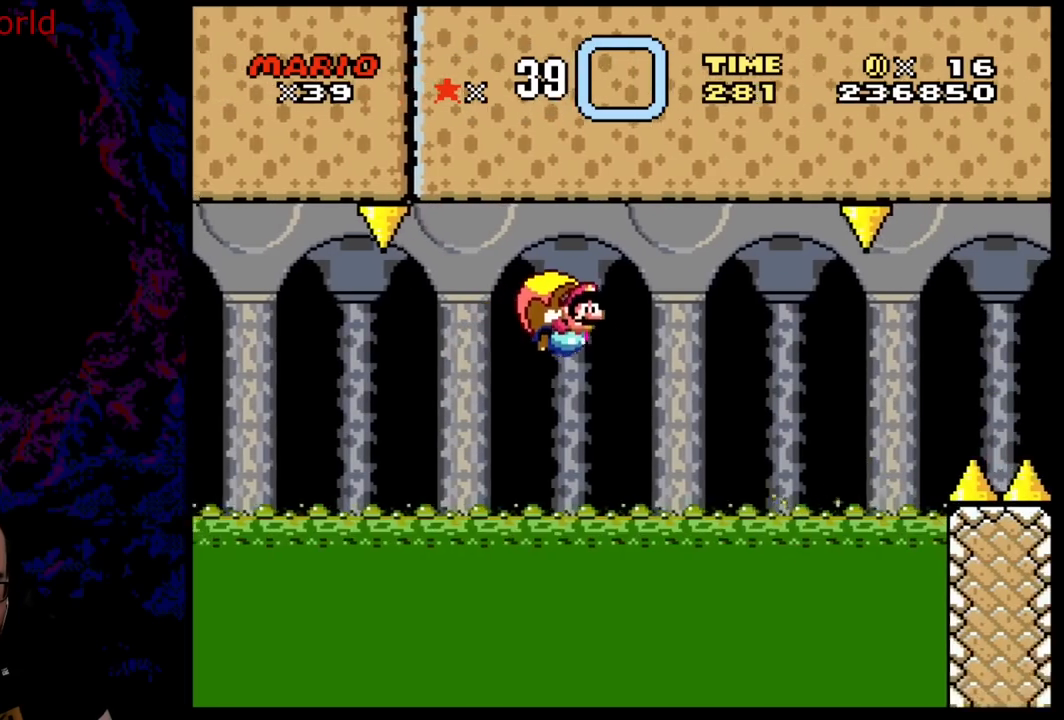
{"dt_ms": 500, "buttons": ["B", "Y", "DPAD_LEFT"], "events": [[317, "DPAD_LEFT", "down"]]}
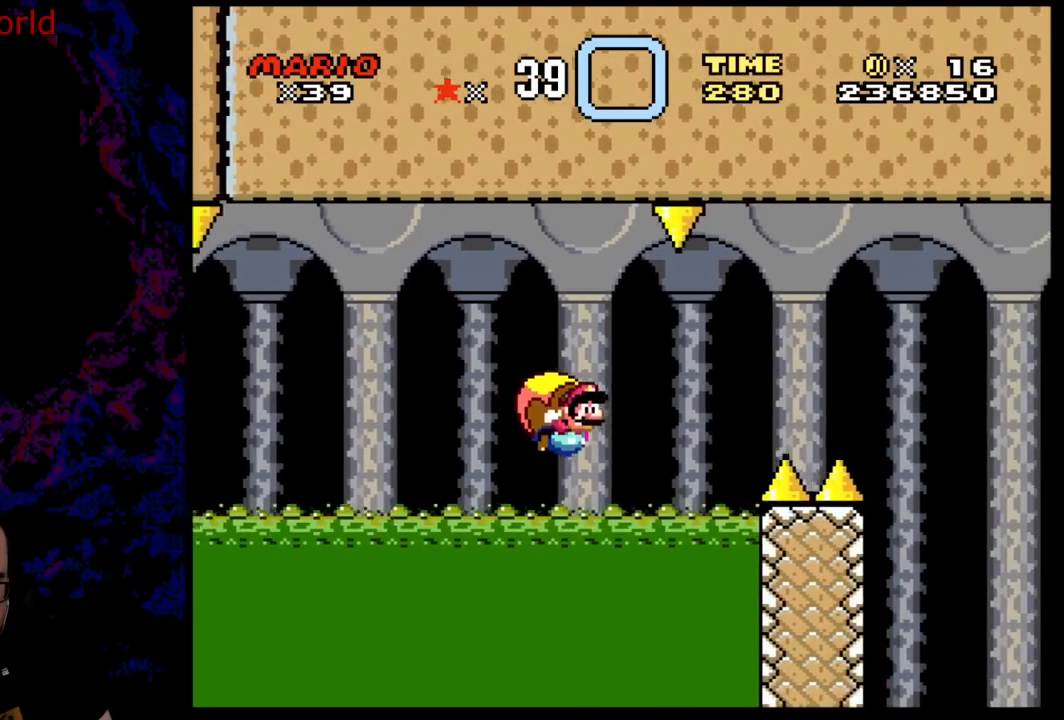
{"dt_ms": 500, "buttons": ["B", "Y", "DPAD_RIGHT"], "events": [[167, "DPAD_LEFT", "up"], [250, "DPAD_RIGHT", "down"]]}
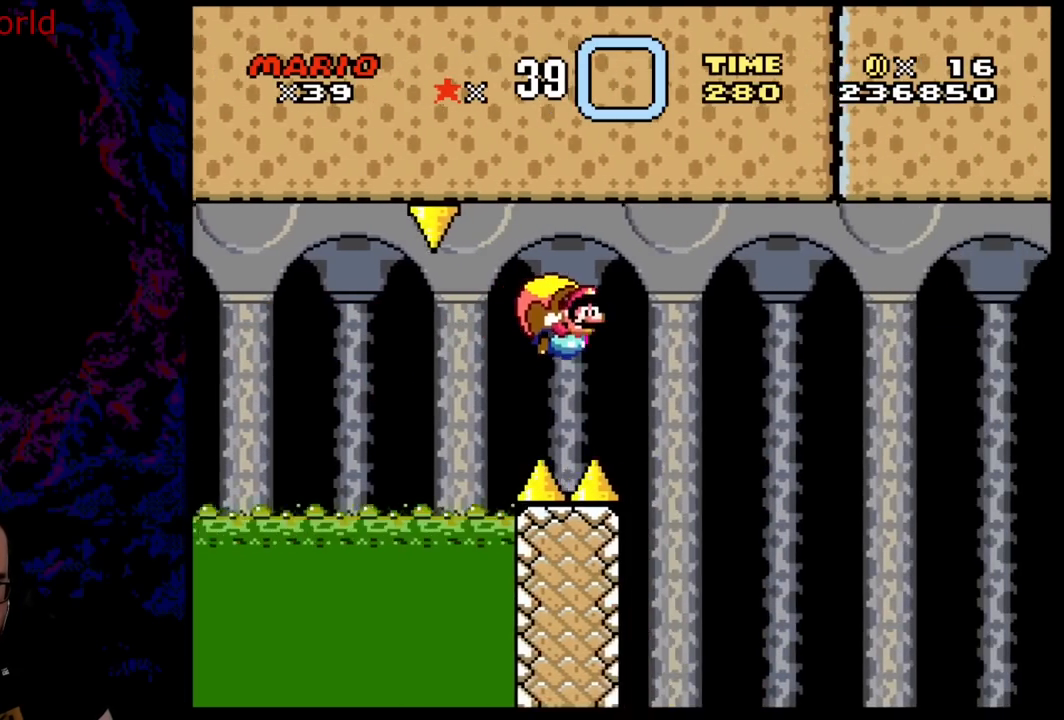
{"dt_ms": 500, "buttons": ["B", "Y", "DPAD_RIGHT"], "events": []}
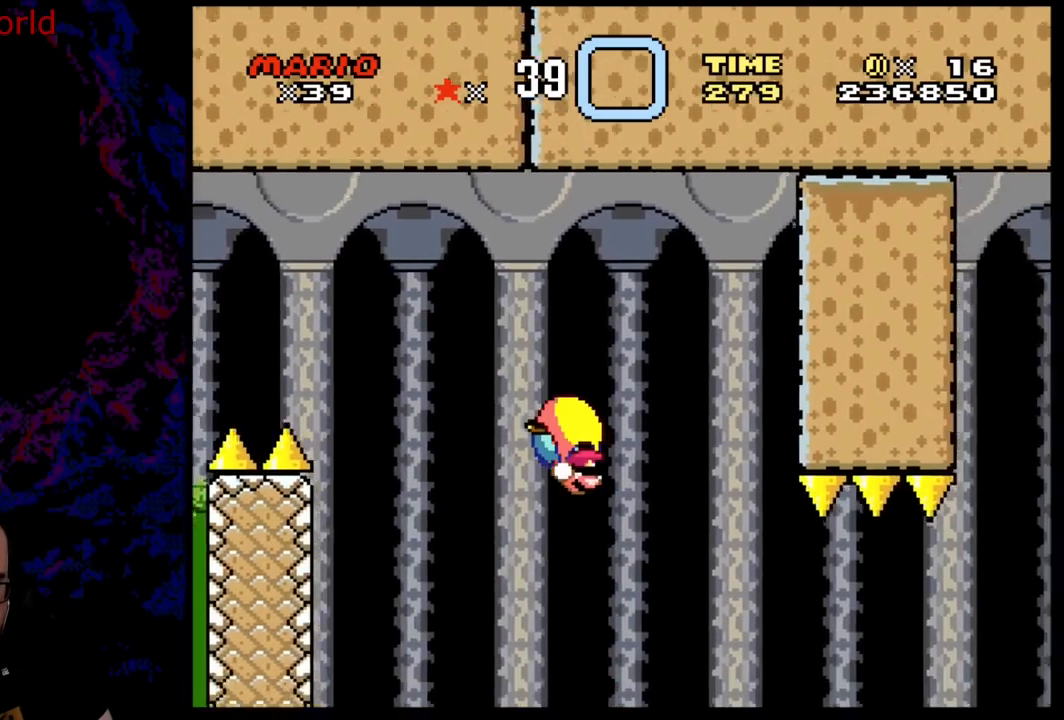
{"dt_ms": 500, "buttons": ["B", "Y", "DPAD_LEFT"], "events": [[300, "DPAD_LEFT", "down"], [300, "DPAD_RIGHT", "up"]]}
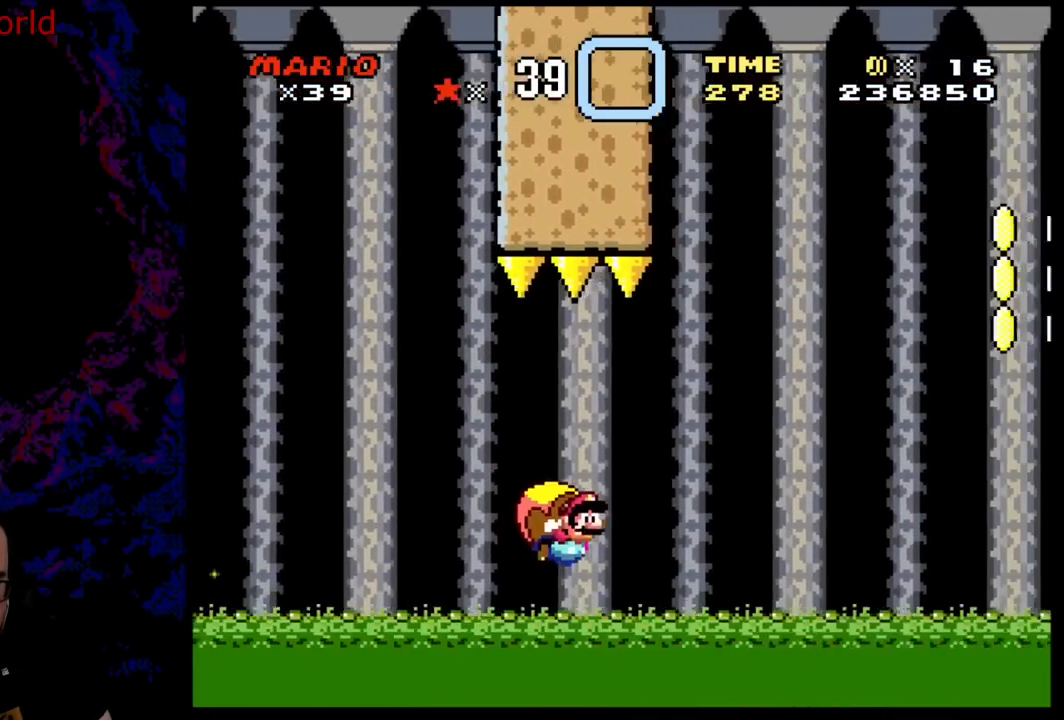
{"dt_ms": 500, "buttons": ["B", "Y", "DPAD_LEFT"], "events": []}
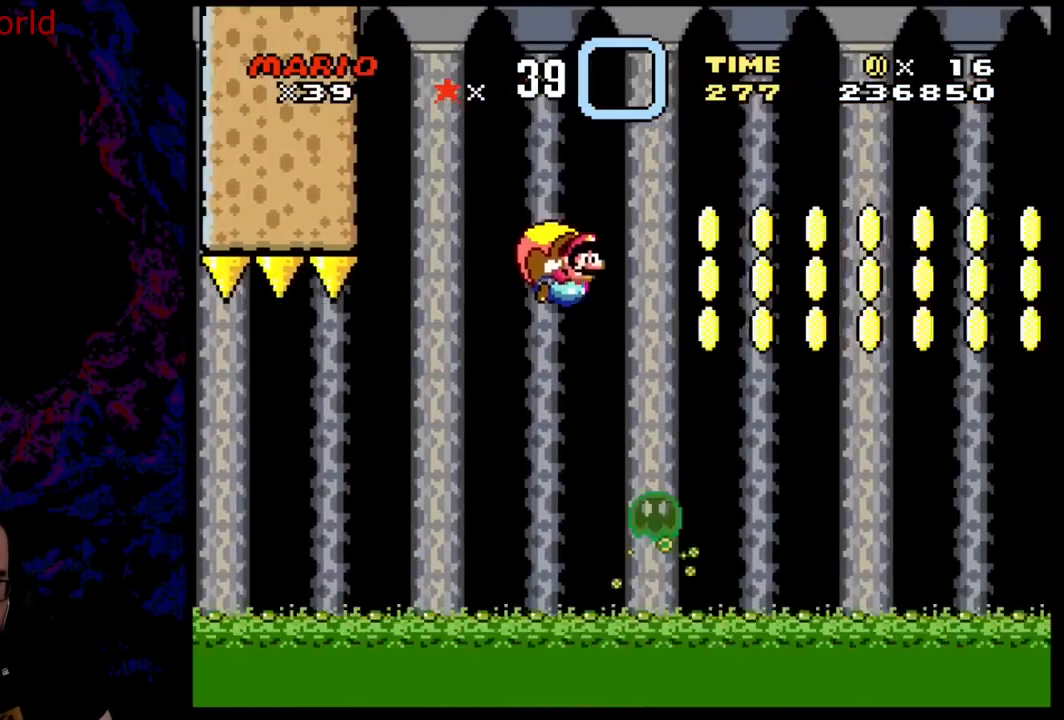
{"dt_ms": 500, "buttons": ["B", "Y", "DPAD_LEFT"], "events": []}
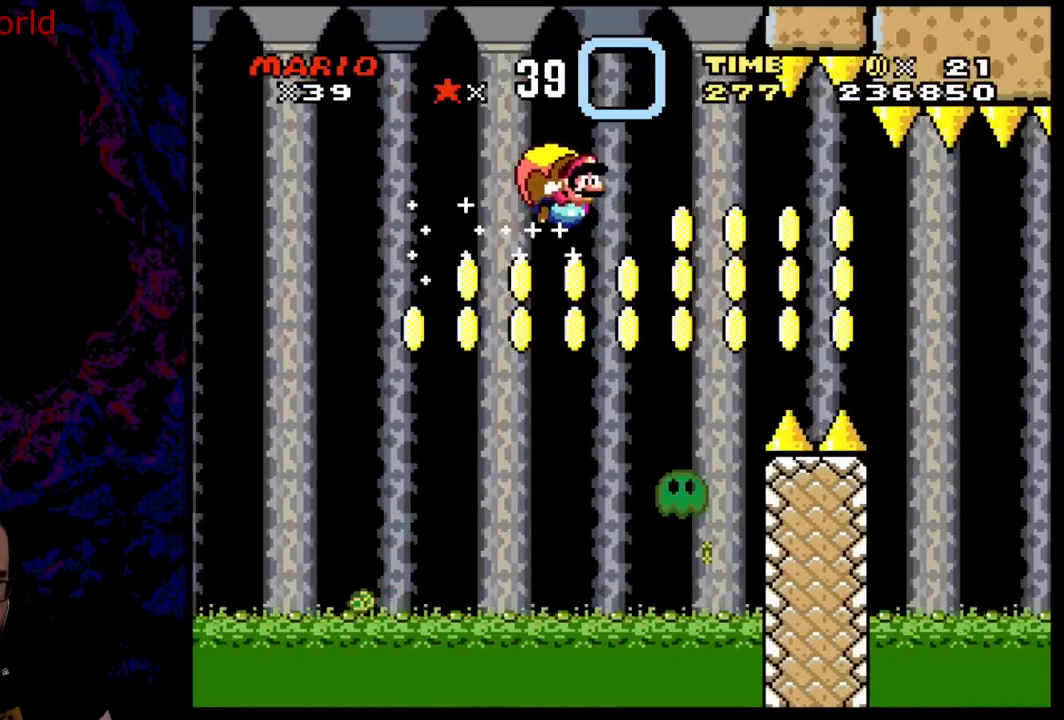
{"dt_ms": 500, "buttons": ["B", "Y", "DPAD_LEFT"], "events": []}
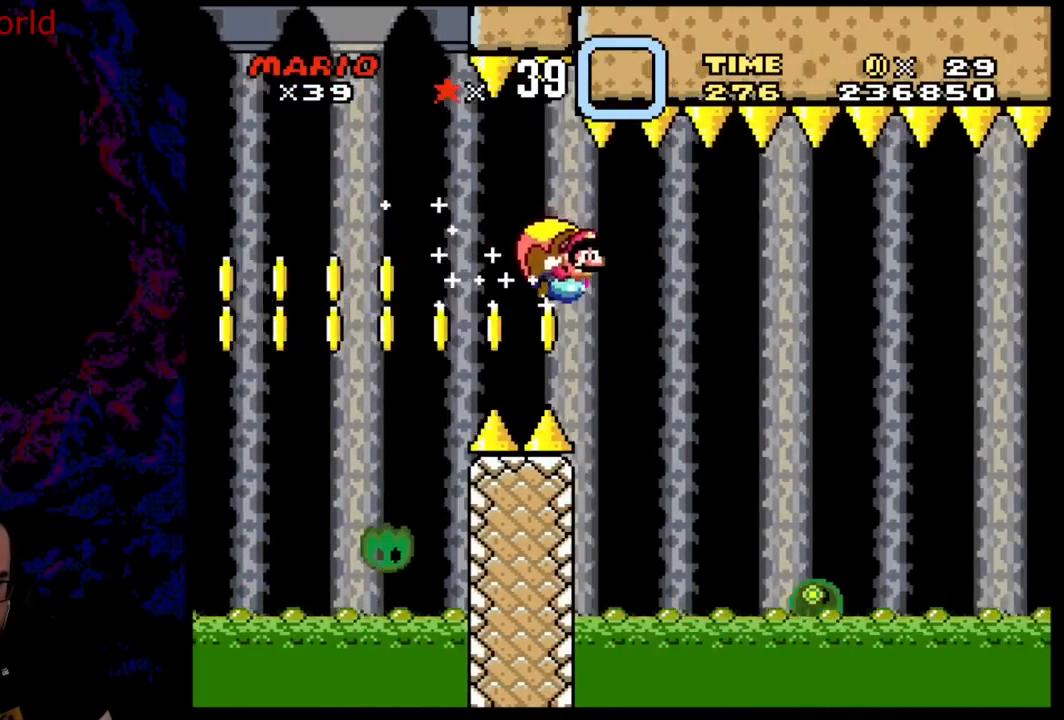
{"dt_ms": 500, "buttons": ["B", "Y", "DPAD_LEFT"], "events": [[33, "DPAD_LEFT", "up"], [333, "DPAD_LEFT", "down"]]}